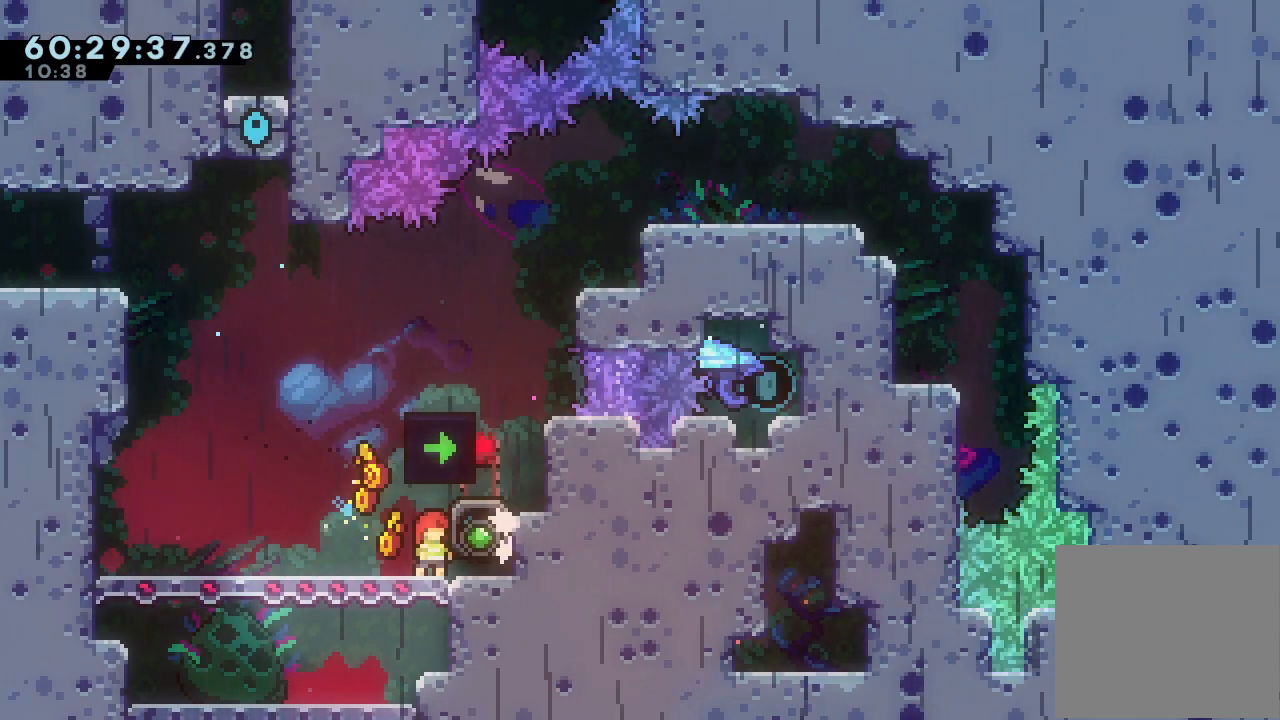
Gameplay with keyboard; each line is a JSON object with the keys held at the frame after it. "events" lists presses ("down") and releases ("up") of "a", "d", "down", "e", "f", "left", "r", "right", "s", "space", "up" and "w" between this image and that frame as [ms after this image, input, new state], when the widget could be followed in between. No other keys are recorded. Mouse input is not recorded.
{"keys": [], "events": []}
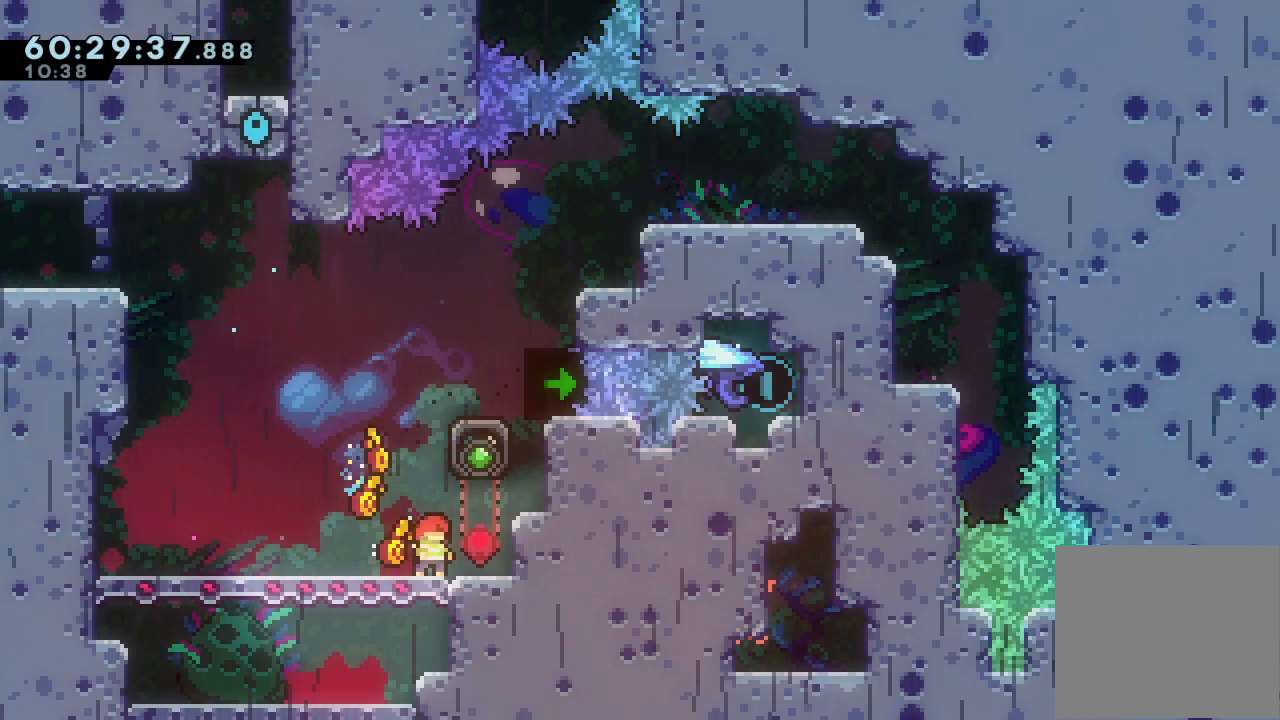
{"keys": ["left"], "events": [[300, "left", "down"]]}
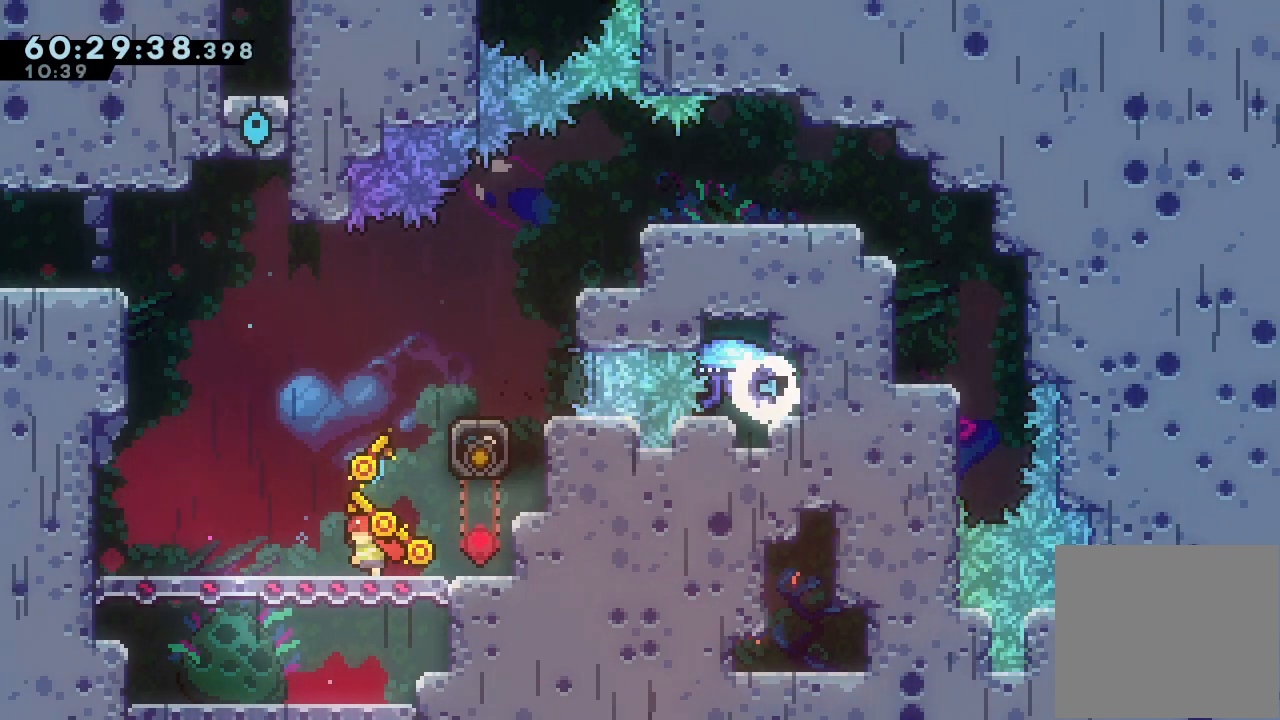
{"keys": ["d", "left"], "events": [[67, "left", "up"], [467, "d", "down"], [467, "left", "down"]]}
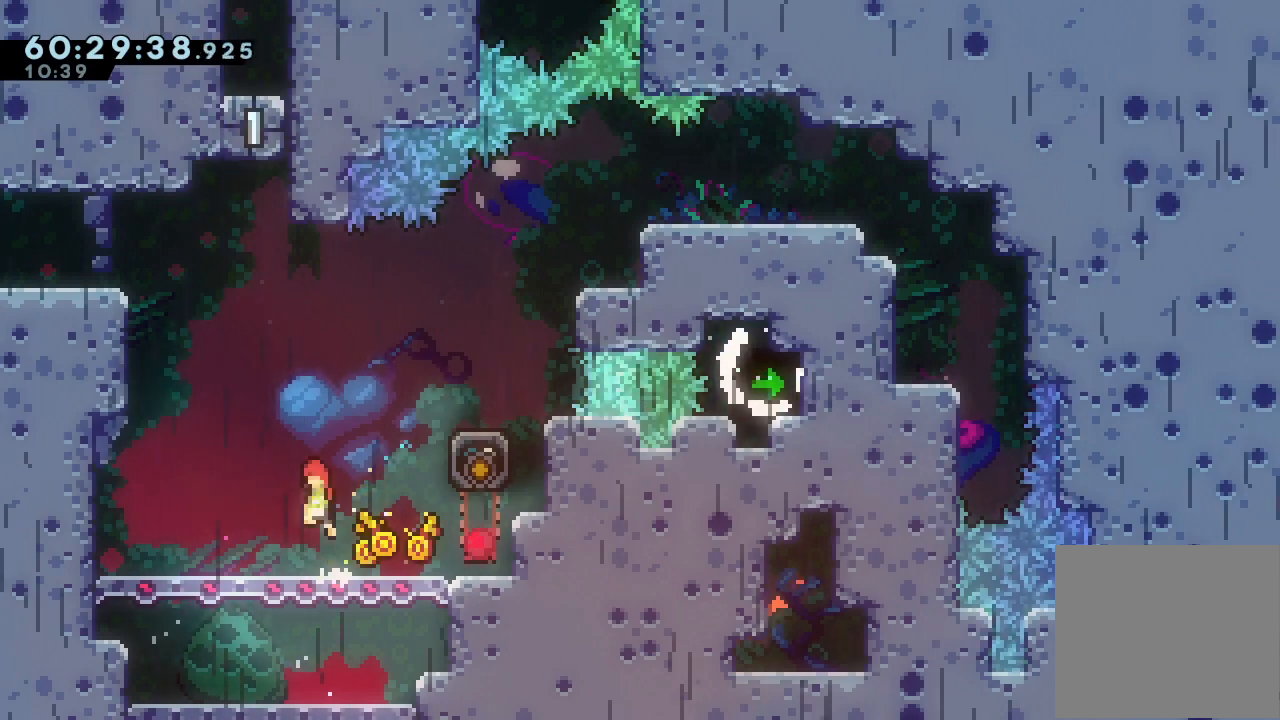
{"keys": ["s", "up"], "events": [[433, "d", "up"], [467, "up", "down"], [500, "left", "up"], [500, "s", "down"]]}
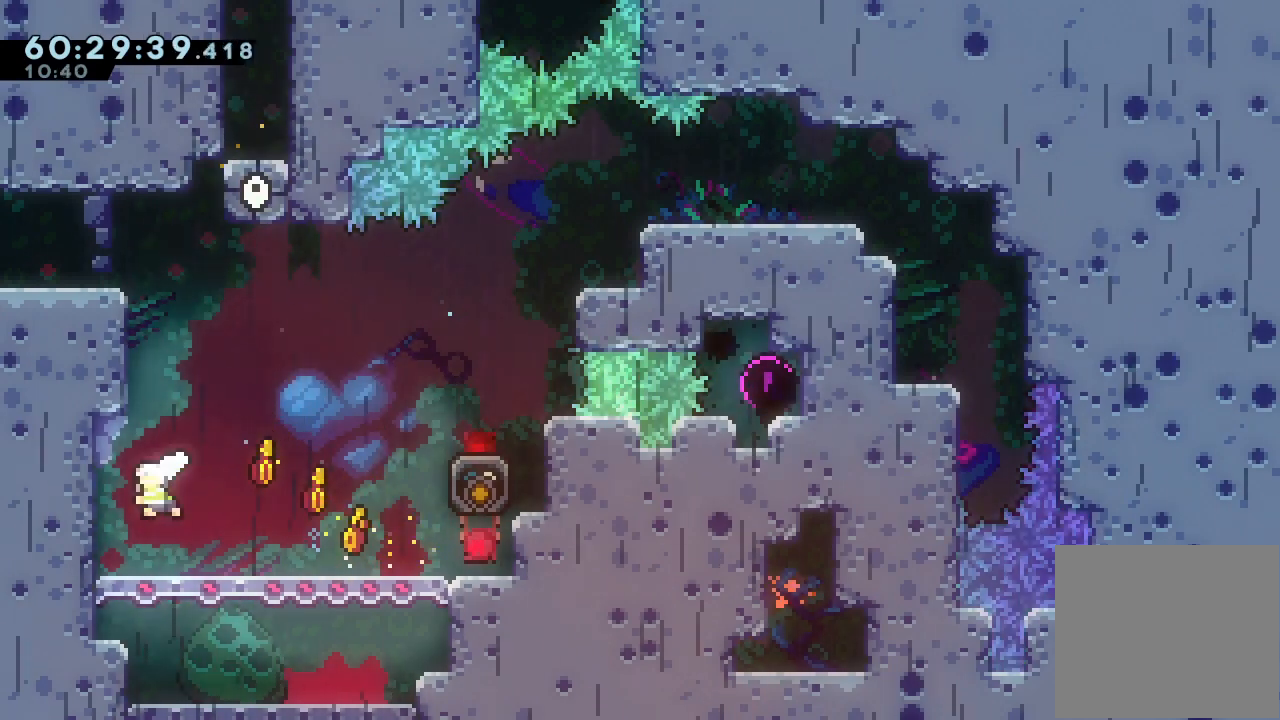
{"keys": ["a", "right", "up"], "events": [[167, "s", "up"], [200, "left", "down"], [333, "a", "down"], [467, "left", "up"], [467, "right", "down"]]}
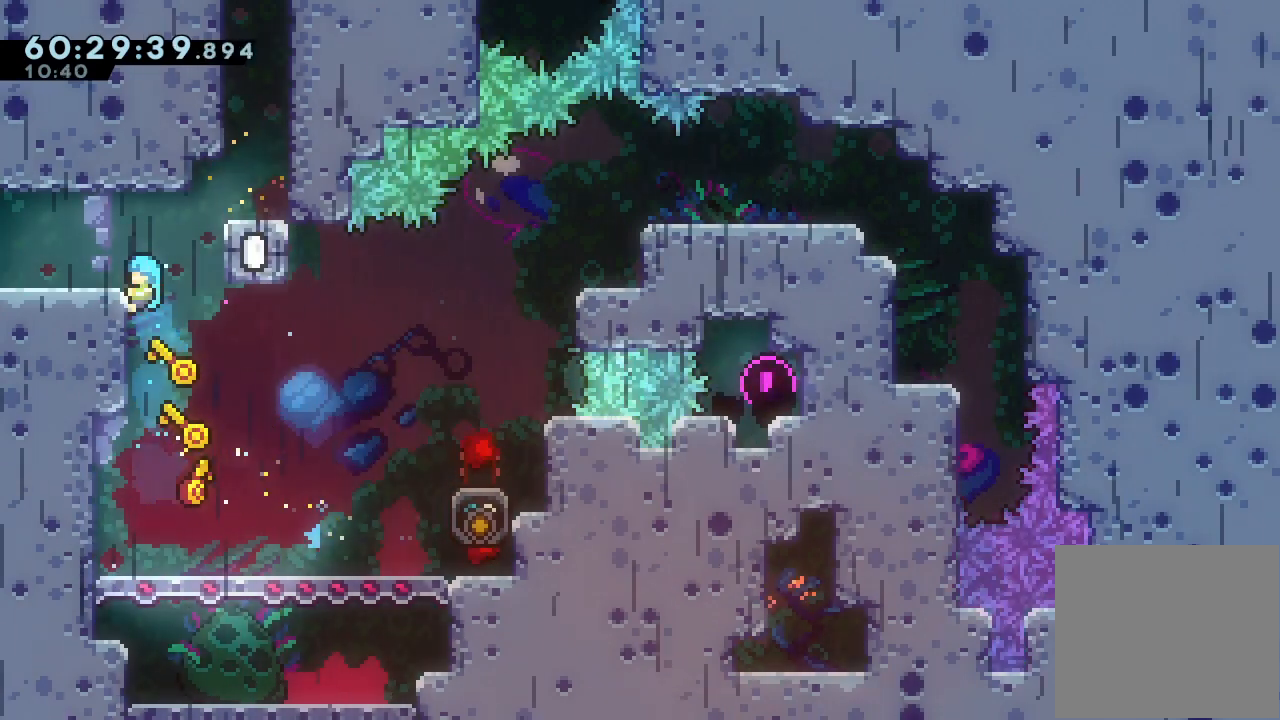
{"keys": ["a", "d", "right", "up"], "events": [[33, "d", "down"], [367, "d", "up"], [400, "d", "down"]]}
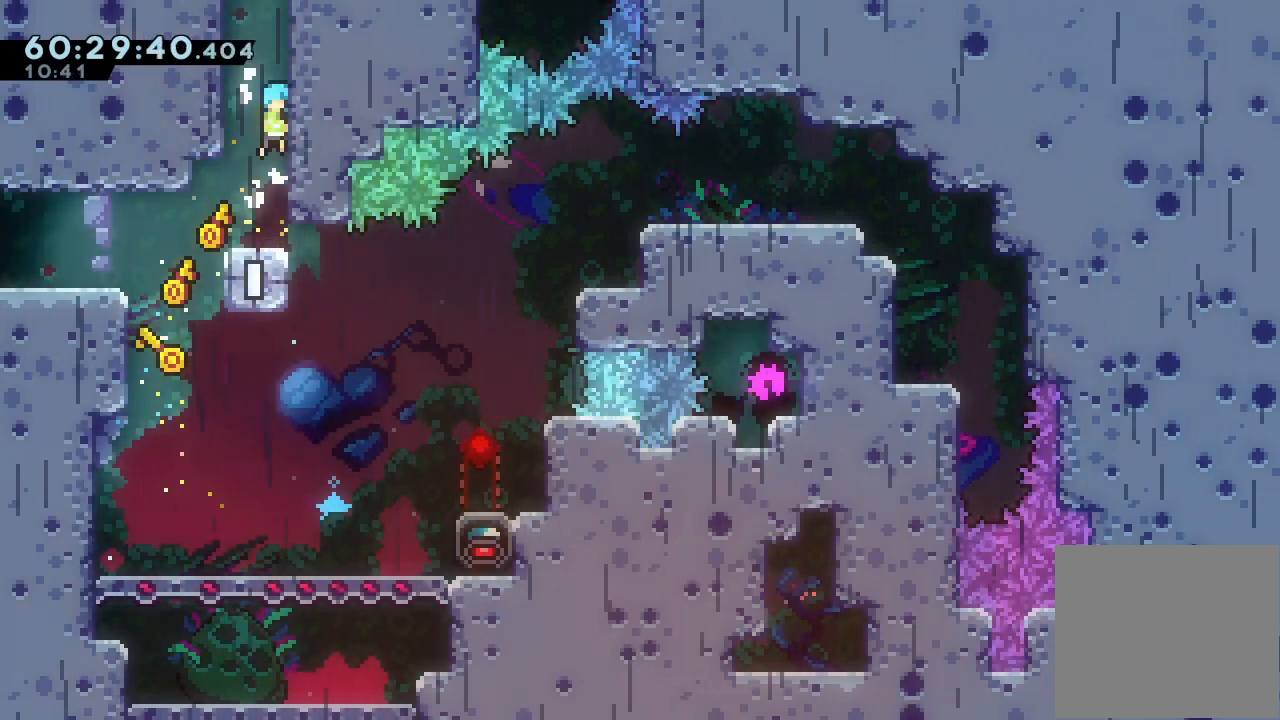
{"keys": ["a", "d"], "events": [[133, "d", "up"], [167, "d", "down"], [333, "d", "up"], [367, "d", "down"], [400, "right", "up"], [467, "up", "up"]]}
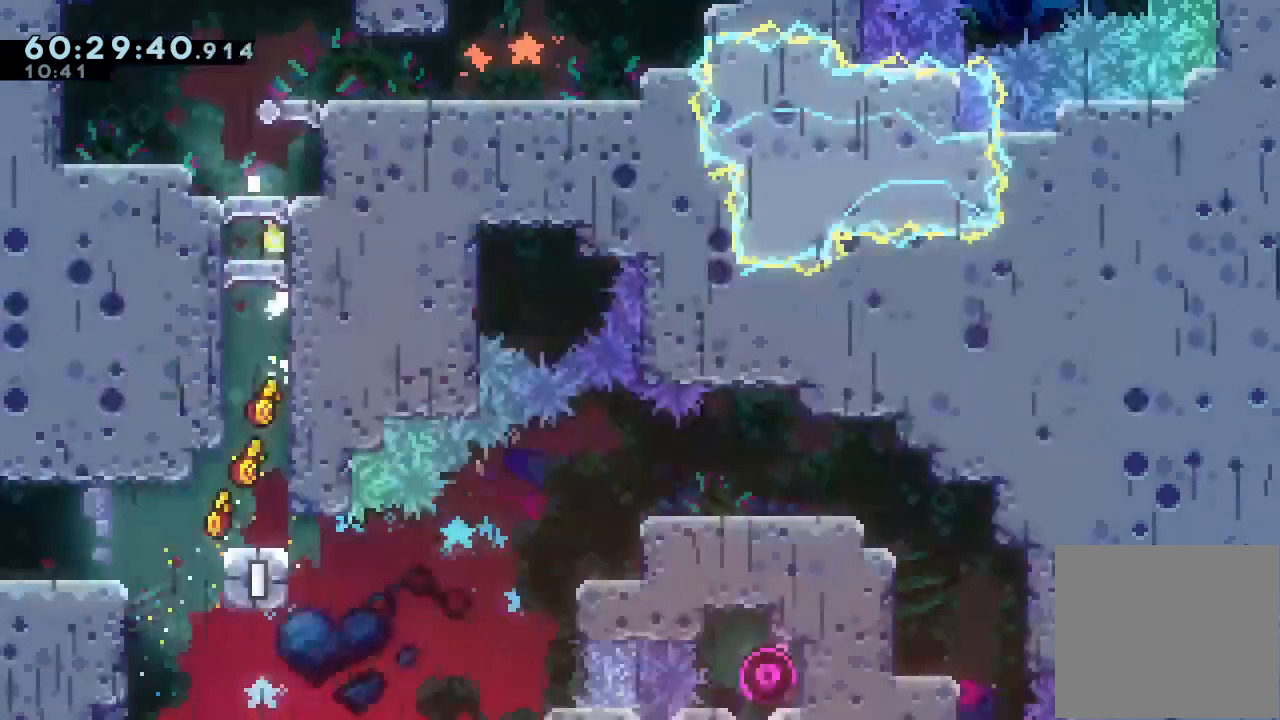
{"keys": ["a", "d"], "events": []}
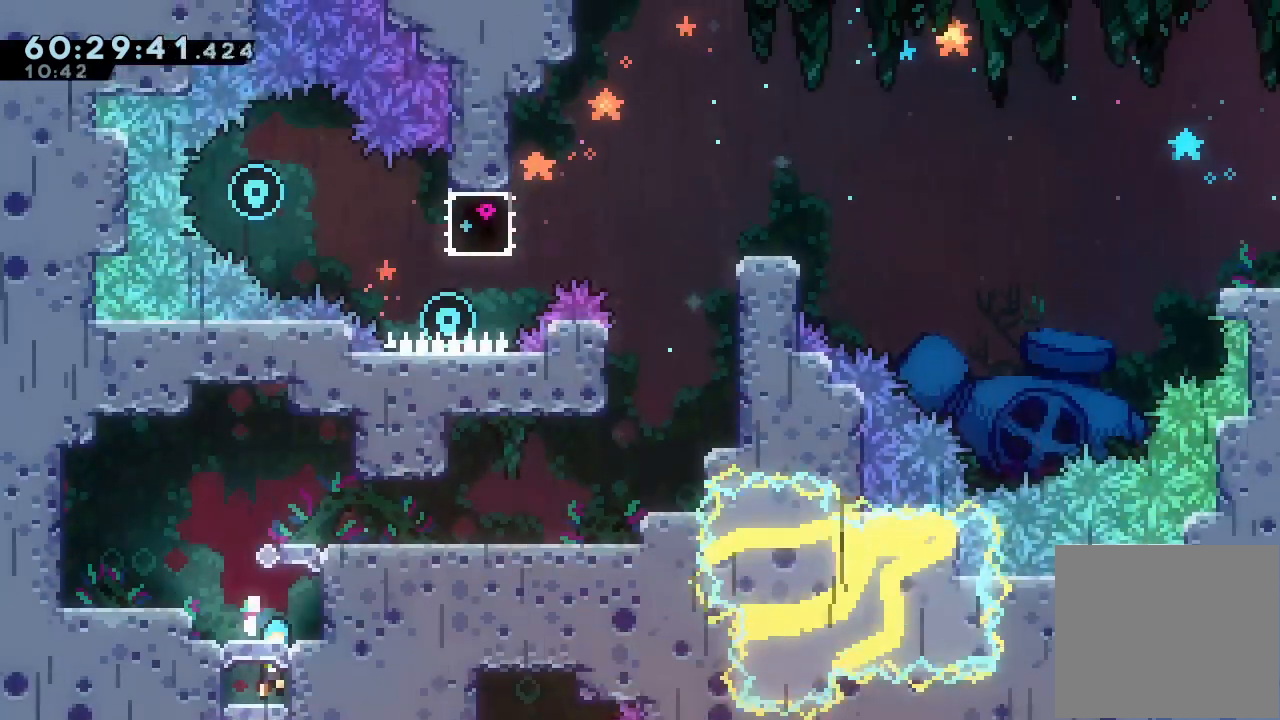
{"keys": ["right"], "events": [[133, "right", "down"], [233, "d", "up"], [300, "d", "down"], [467, "a", "up"], [467, "d", "up"]]}
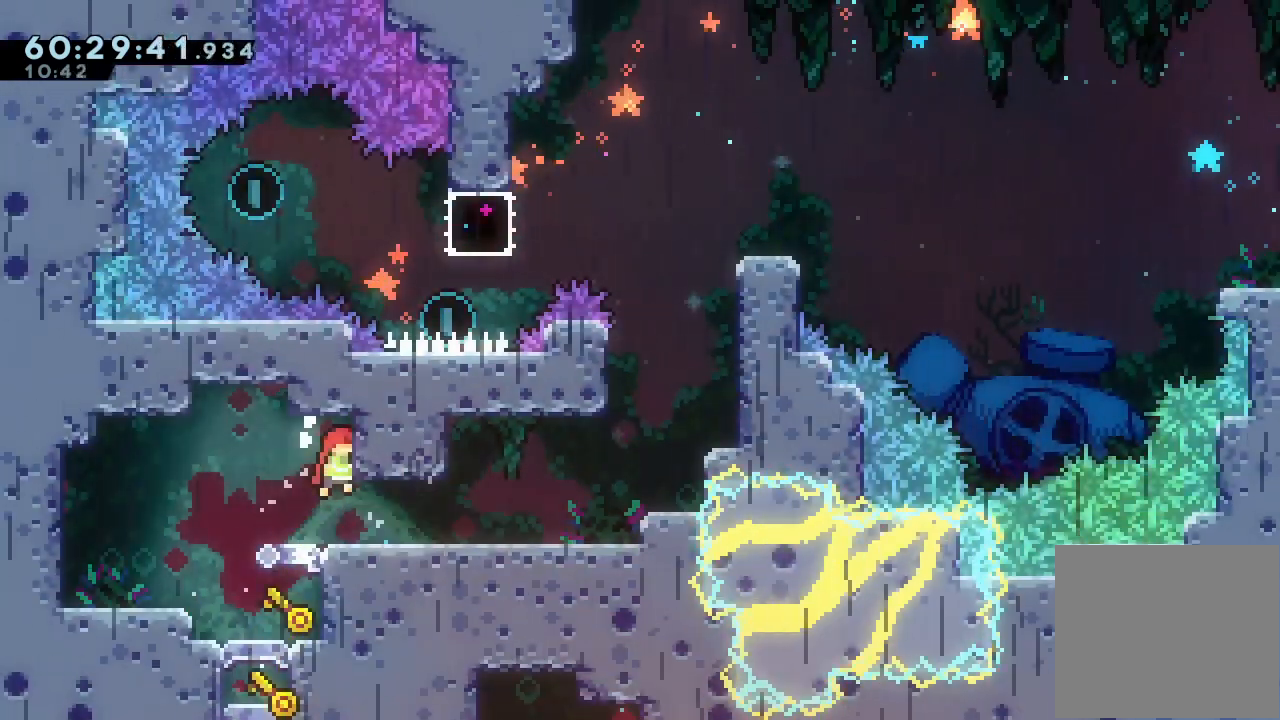
{"keys": ["right", "s"], "events": [[333, "s", "down"]]}
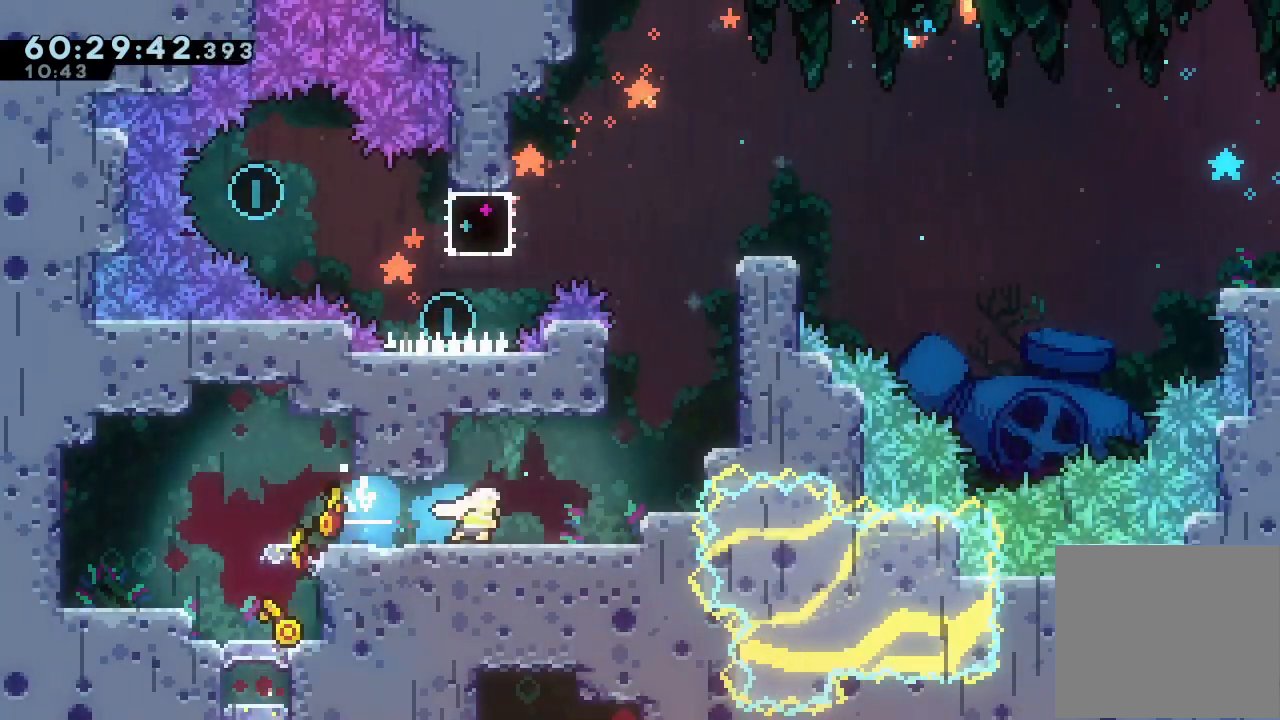
{"keys": ["a", "d", "right"], "events": [[33, "s", "up"], [100, "d", "down"], [333, "a", "down"], [400, "d", "up"], [467, "d", "down"]]}
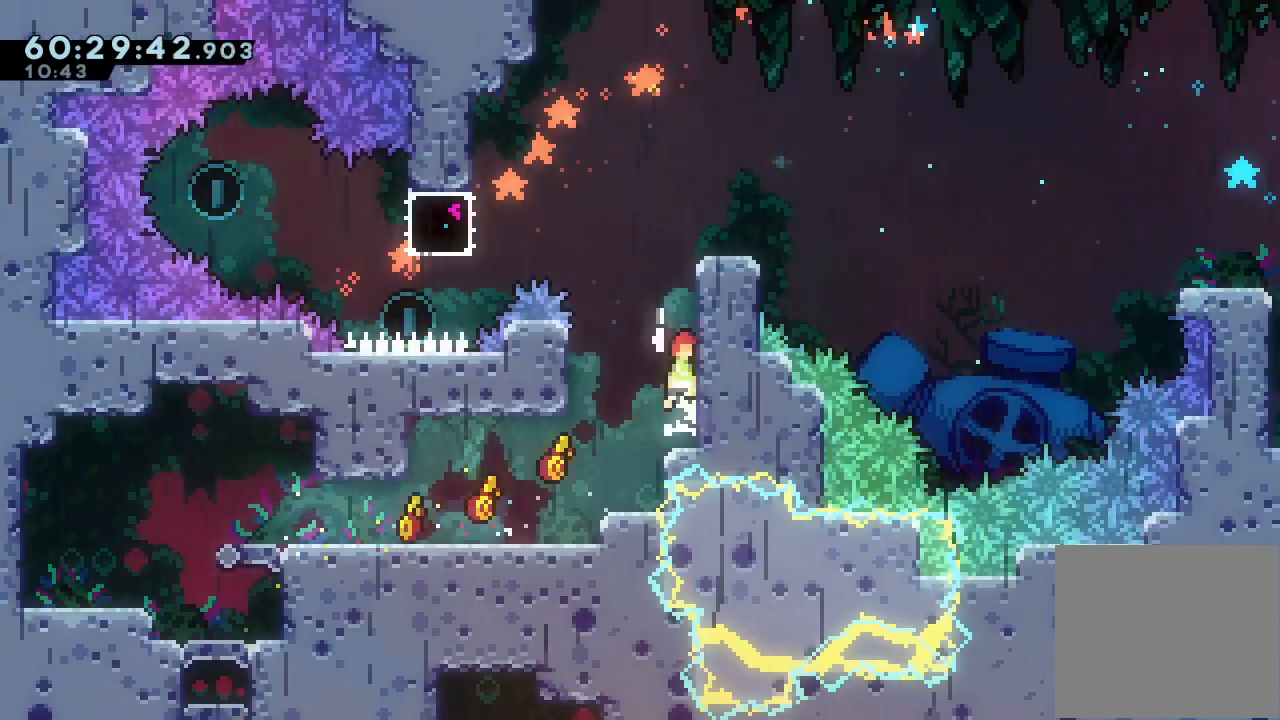
{"keys": [], "events": [[167, "d", "up"], [233, "d", "down"], [367, "d", "up"], [400, "d", "down"], [500, "a", "up"], [500, "d", "up"], [500, "right", "up"]]}
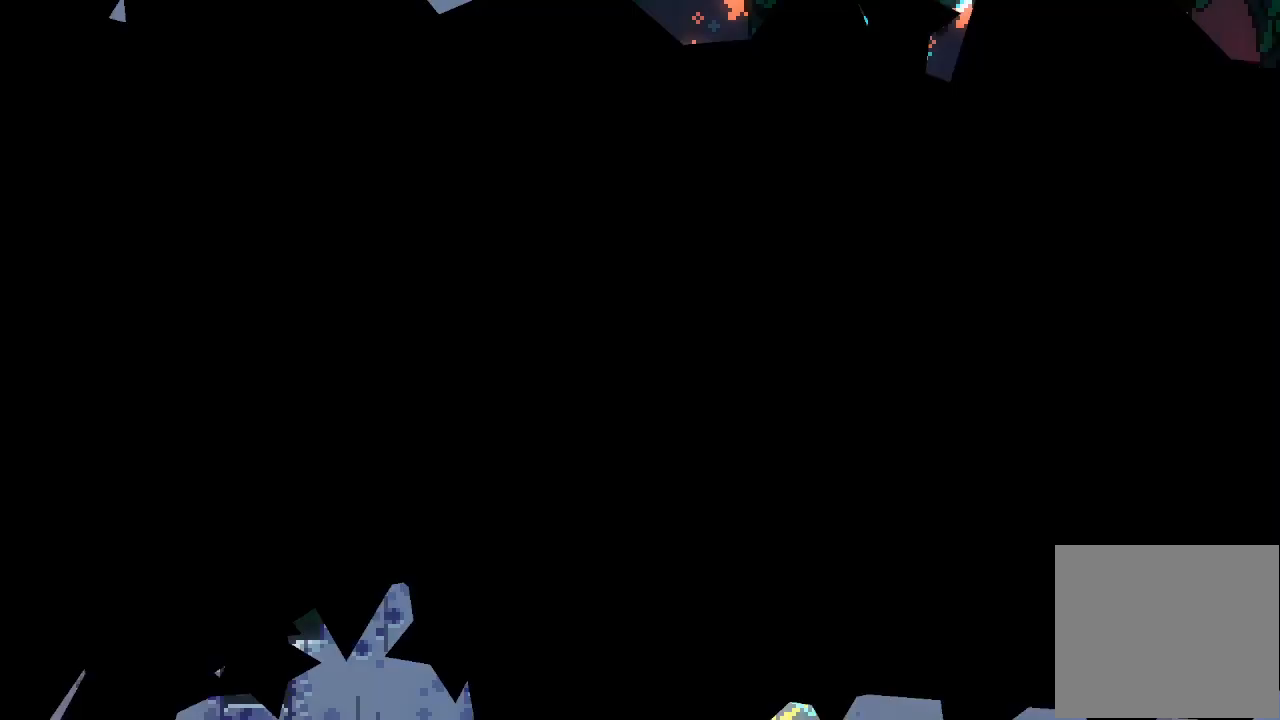
{"keys": [], "events": []}
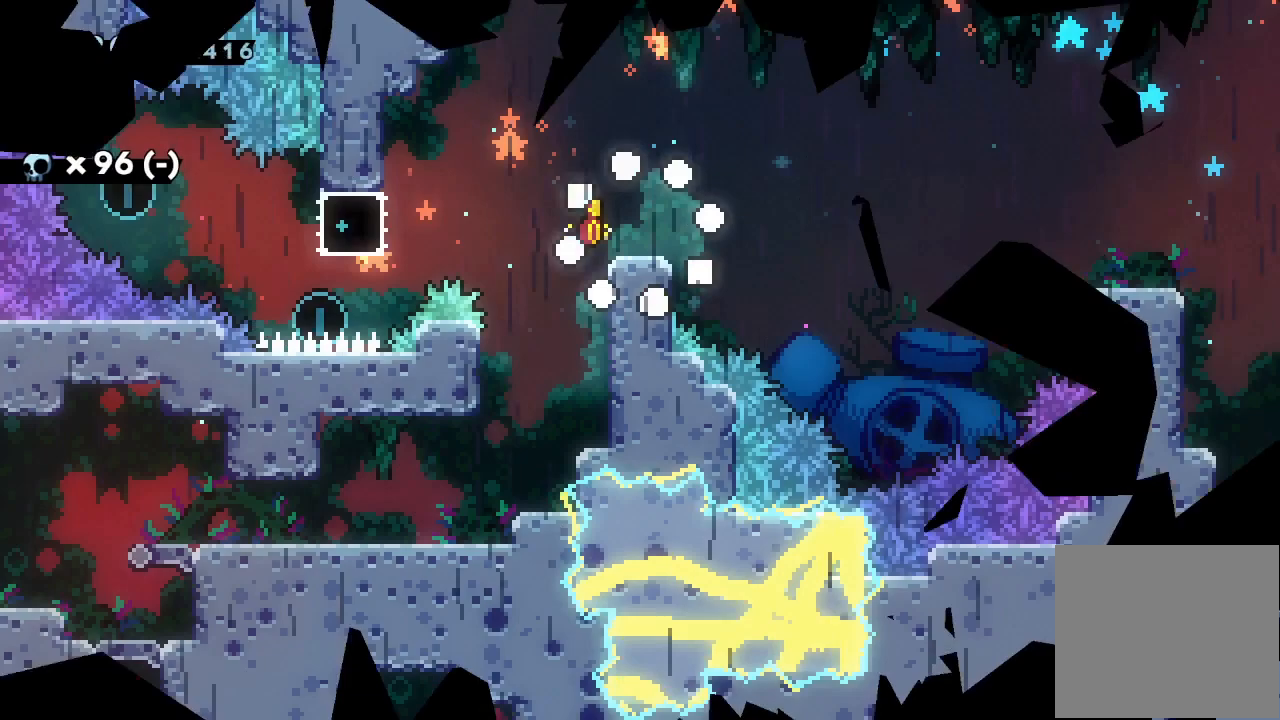
{"keys": [], "events": []}
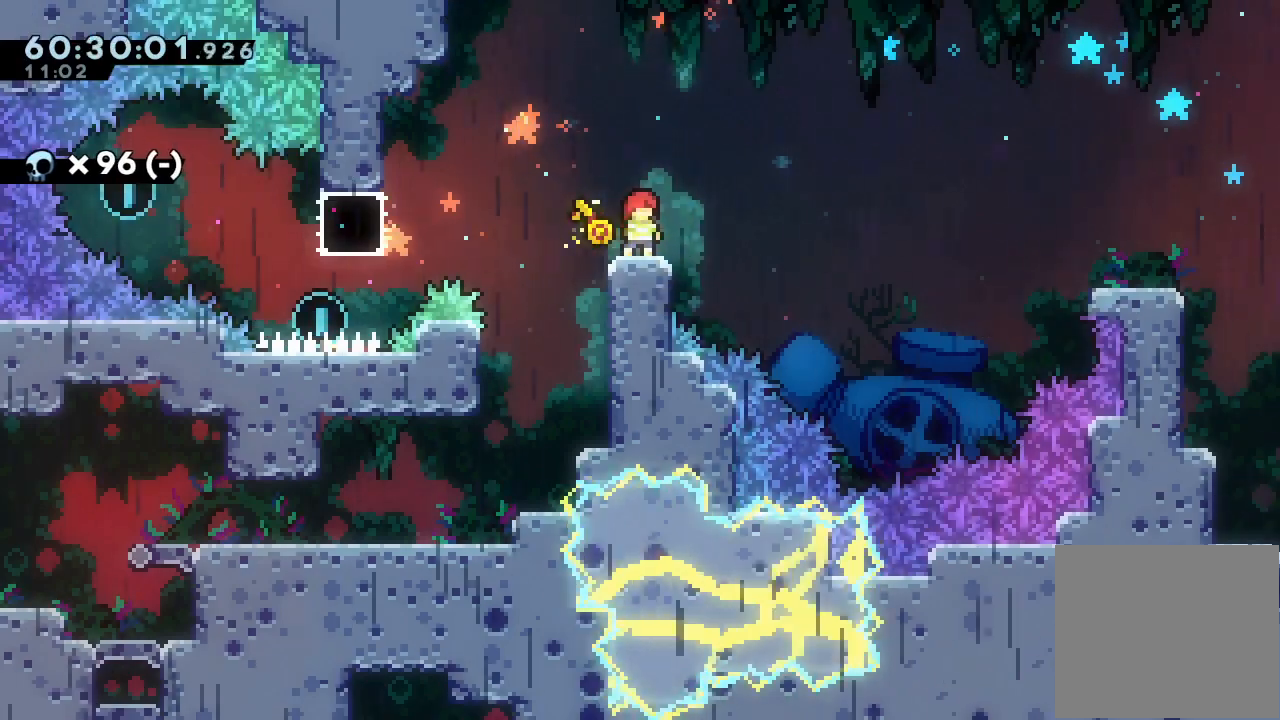
{"keys": ["d", "left"], "events": [[167, "left", "down"], [267, "d", "down"]]}
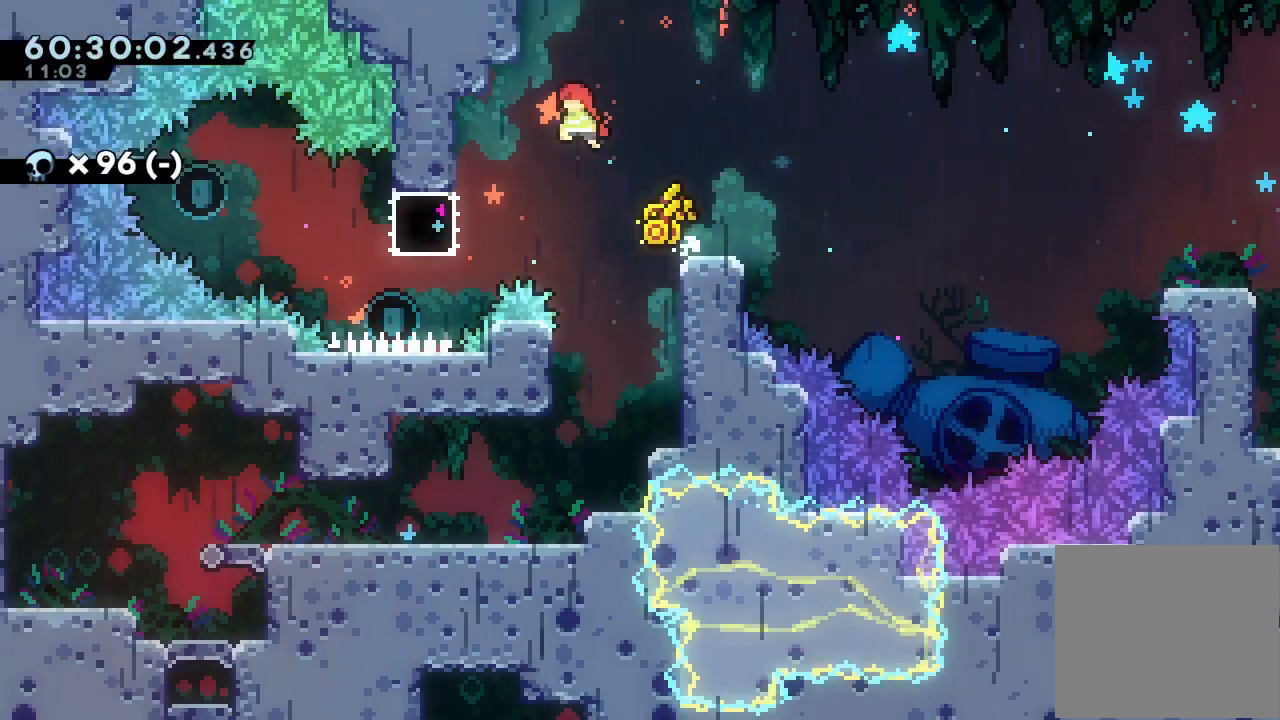
{"keys": ["d", "left"], "events": [[133, "left", "up"], [167, "d", "up"], [233, "down", "down"], [233, "left", "down"], [267, "s", "down"], [467, "down", "up"], [467, "s", "up"], [500, "d", "down"]]}
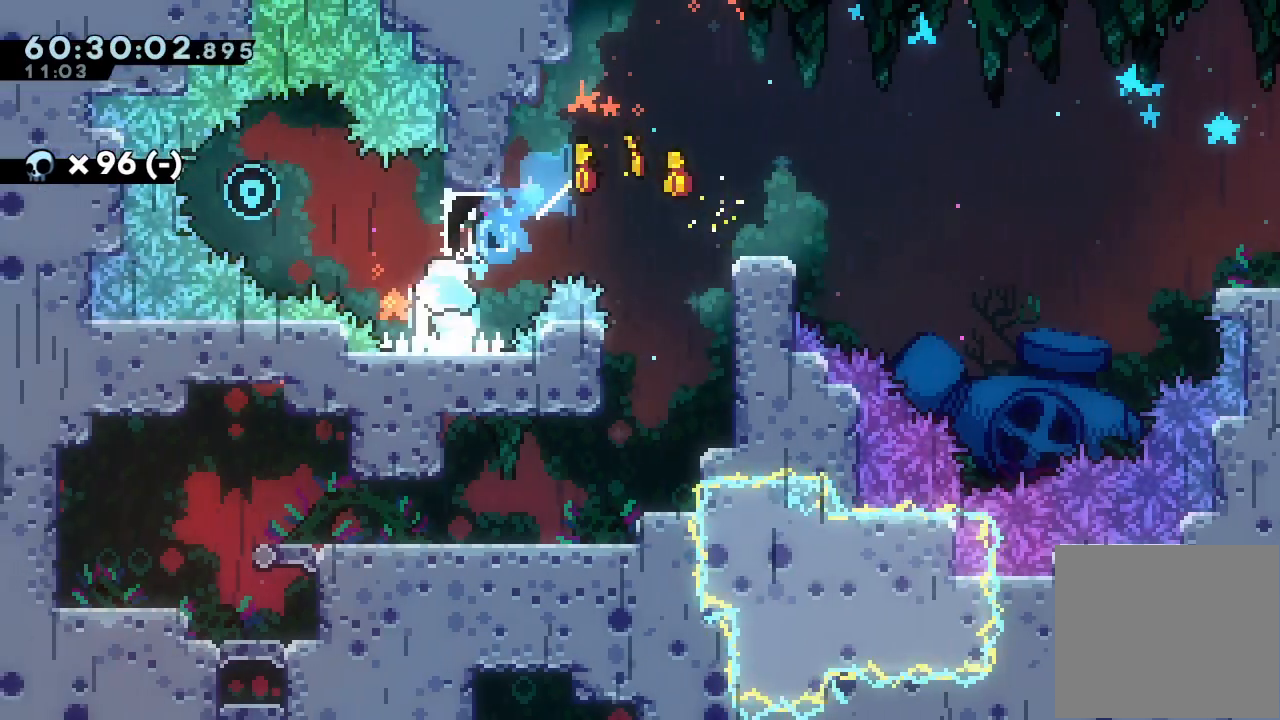
{"keys": ["right"], "events": [[167, "left", "up"], [300, "right", "down"], [433, "d", "up"]]}
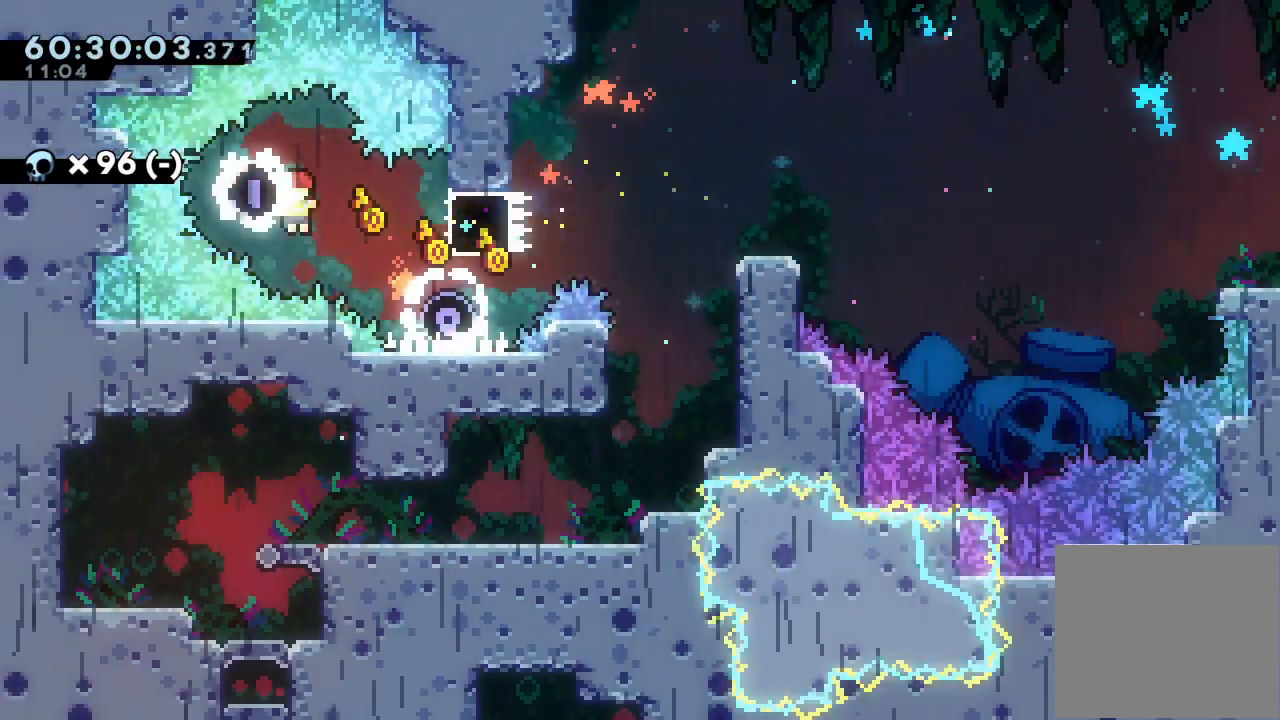
{"keys": ["down", "right"], "events": [[33, "s", "down"], [267, "s", "up"], [367, "down", "down"], [400, "s", "down"], [433, "d", "down"], [433, "s", "up"], [500, "d", "up"]]}
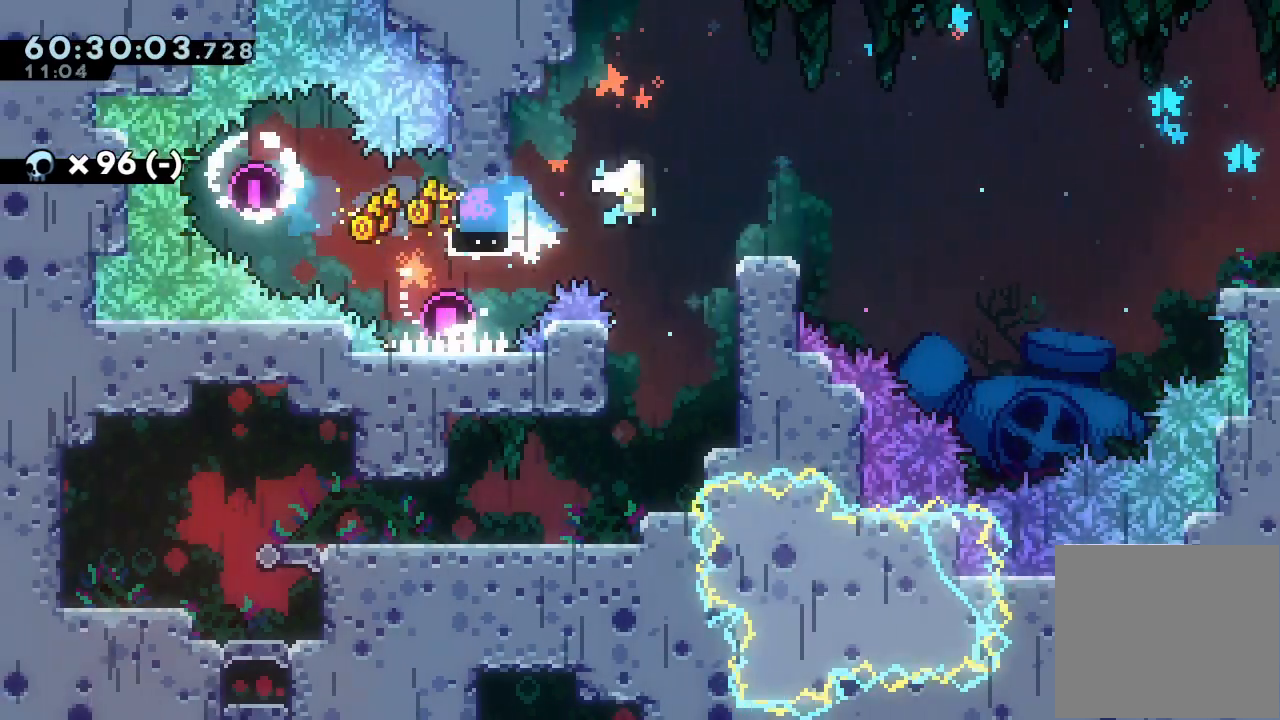
{"keys": ["down", "right"], "events": [[33, "down", "up"], [200, "d", "down"], [367, "d", "up"], [367, "down", "down"], [367, "s", "down"], [500, "s", "up"]]}
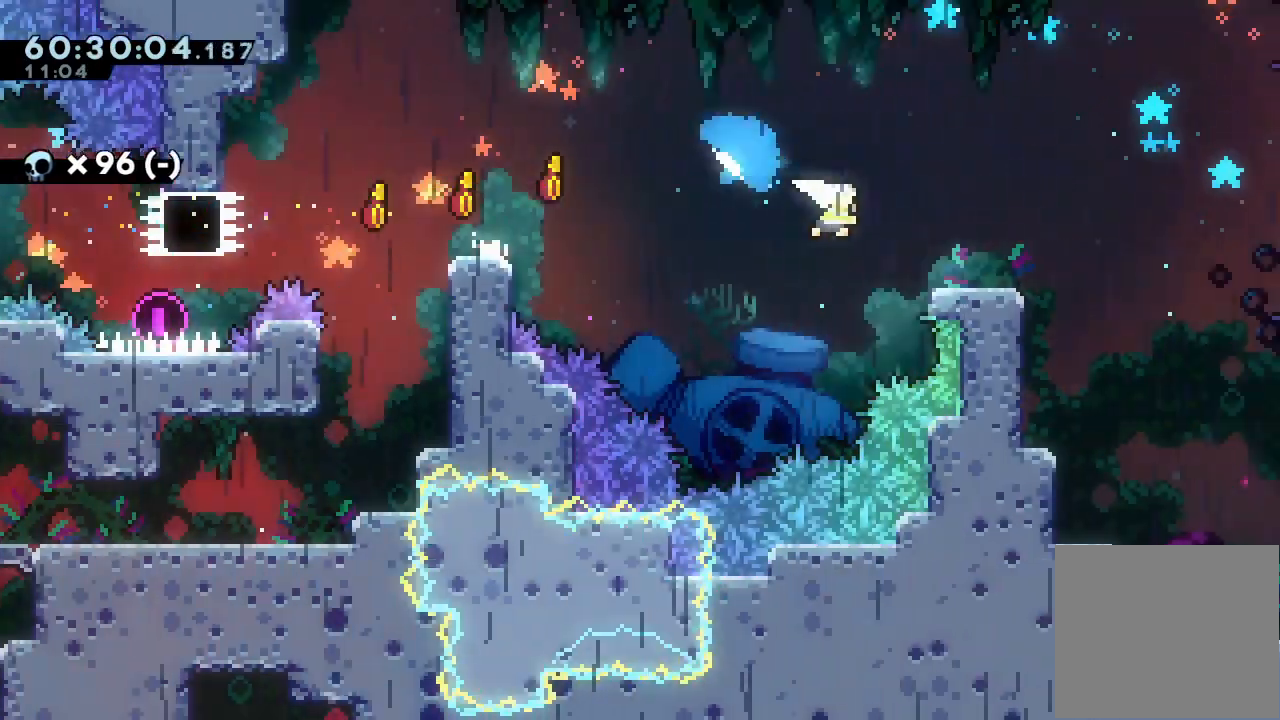
{"keys": ["d", "right"], "events": [[67, "down", "up"], [133, "d", "down"]]}
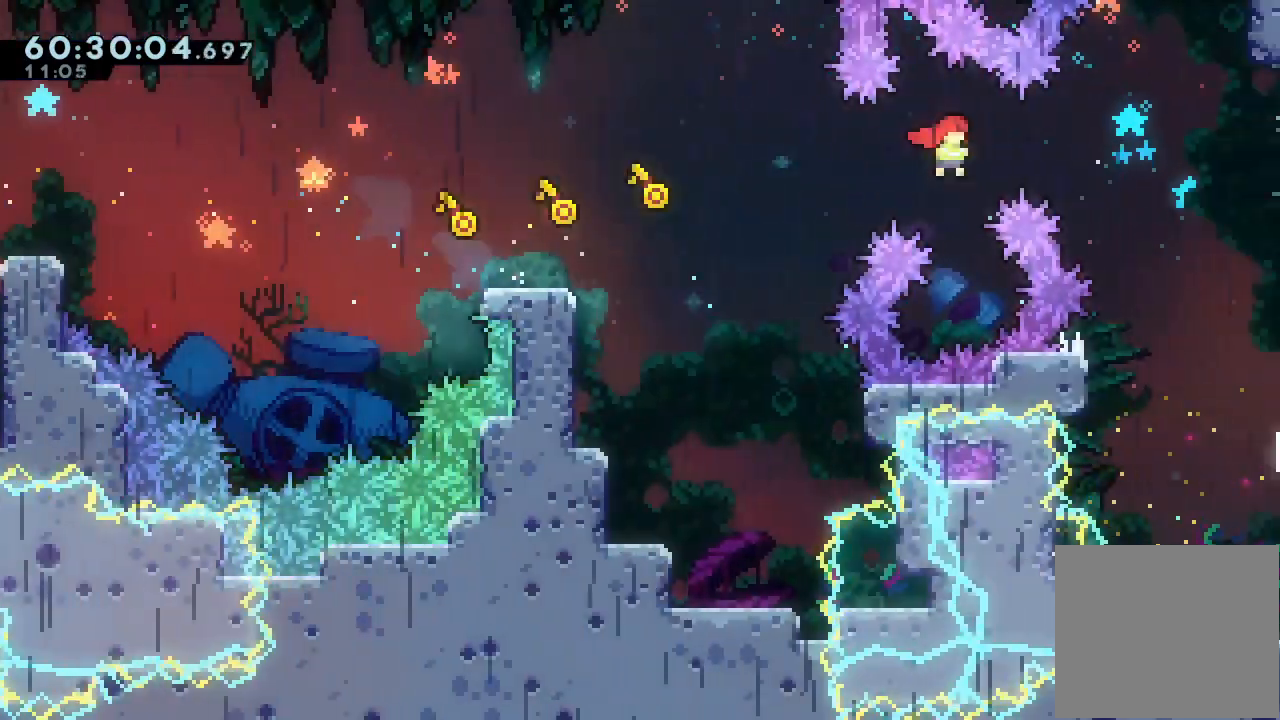
{"keys": ["right"], "events": [[167, "d", "up"]]}
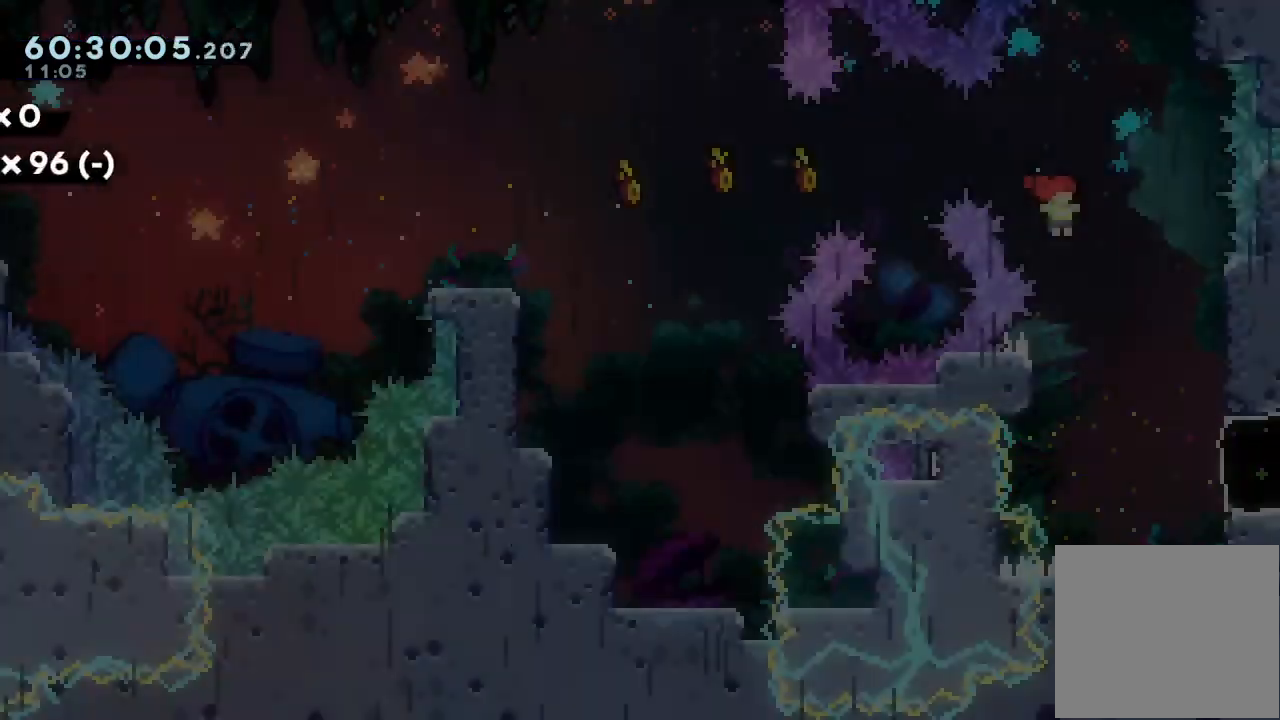
{"keys": ["right"], "events": [[367, "right", "up"], [500, "right", "down"]]}
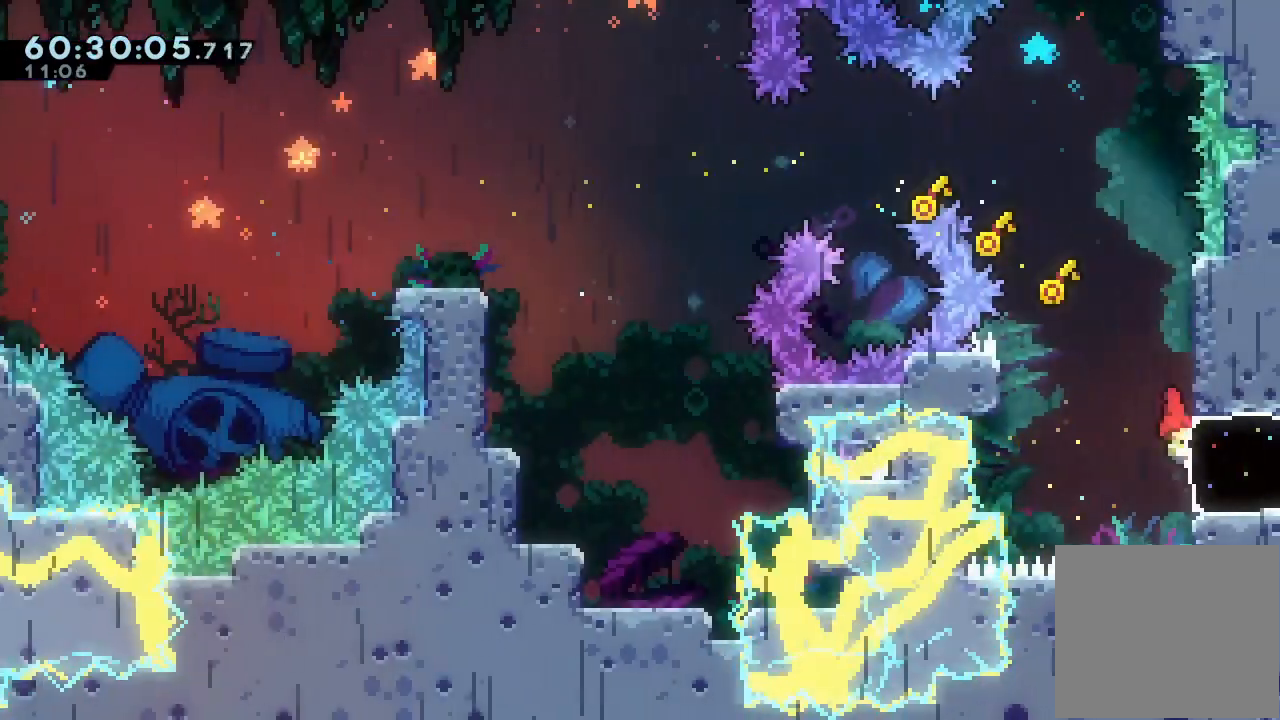
{"keys": ["right"], "events": [[100, "s", "down"], [300, "s", "up"]]}
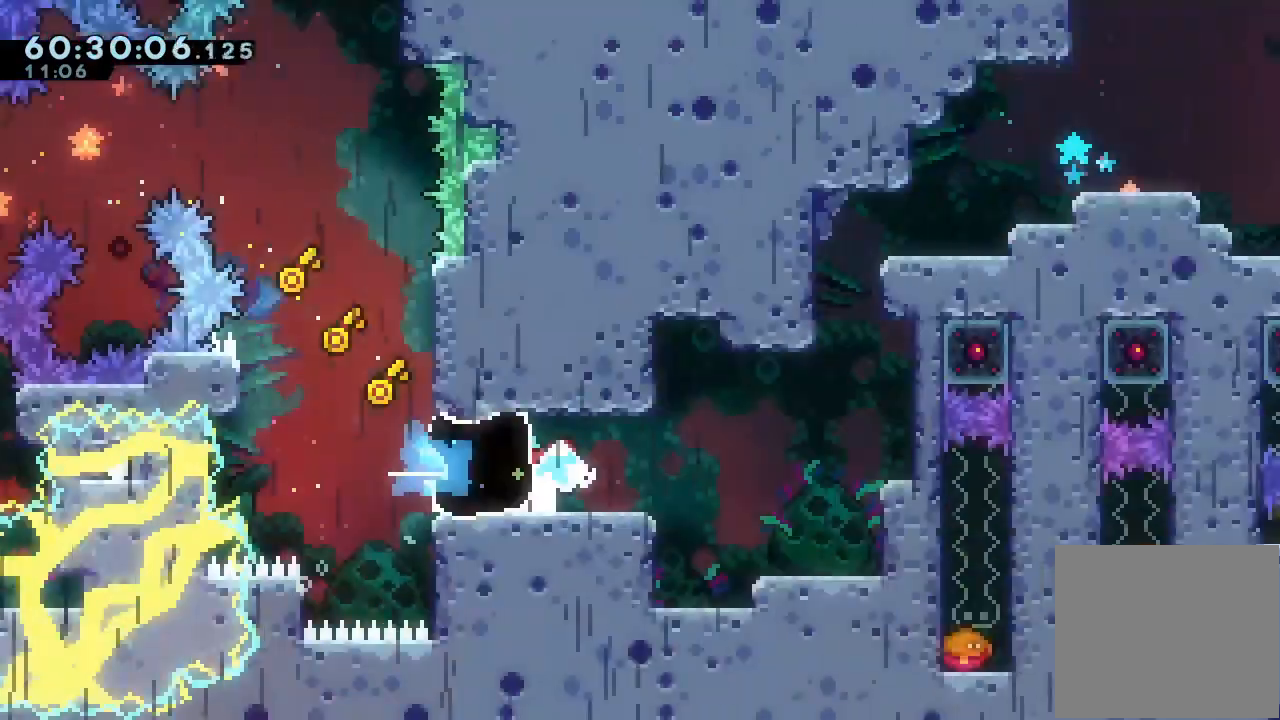
{"keys": ["right"], "events": []}
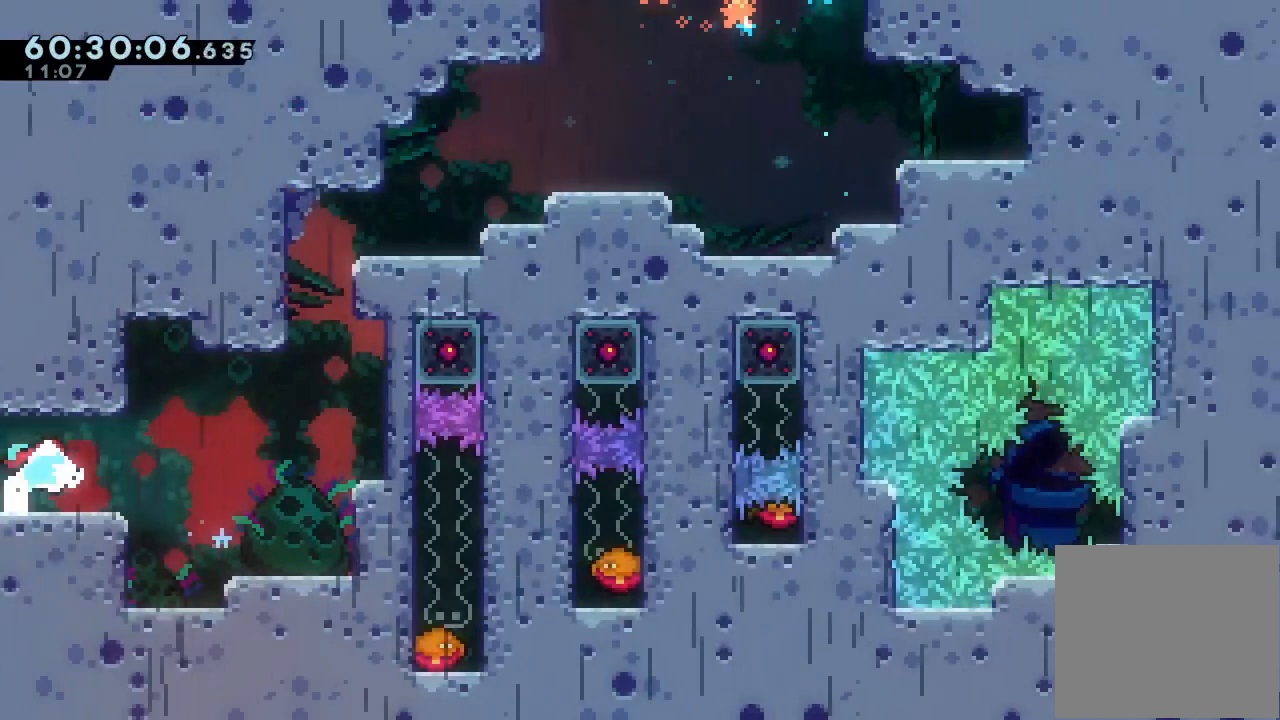
{"keys": ["d"], "events": [[333, "right", "up"], [400, "d", "down"]]}
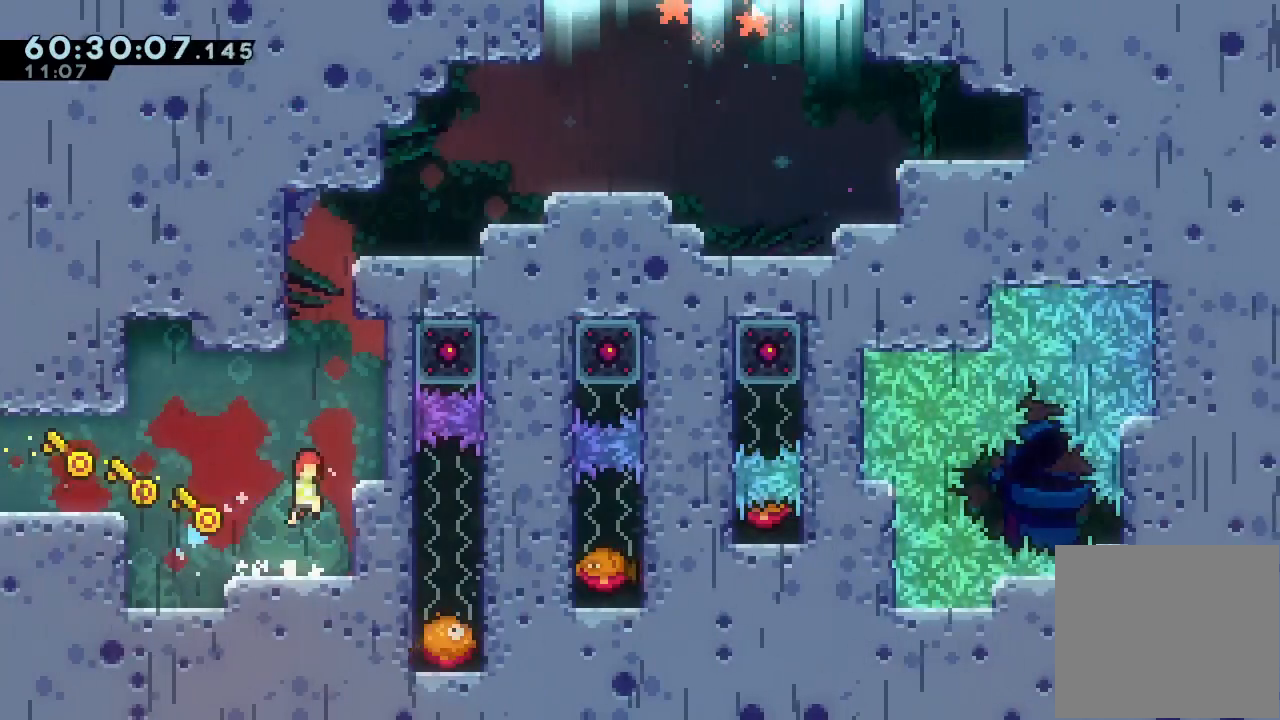
{"keys": ["right", "up"], "events": [[133, "d", "up"], [200, "up", "down"], [233, "s", "down"], [433, "right", "down"], [467, "s", "up"]]}
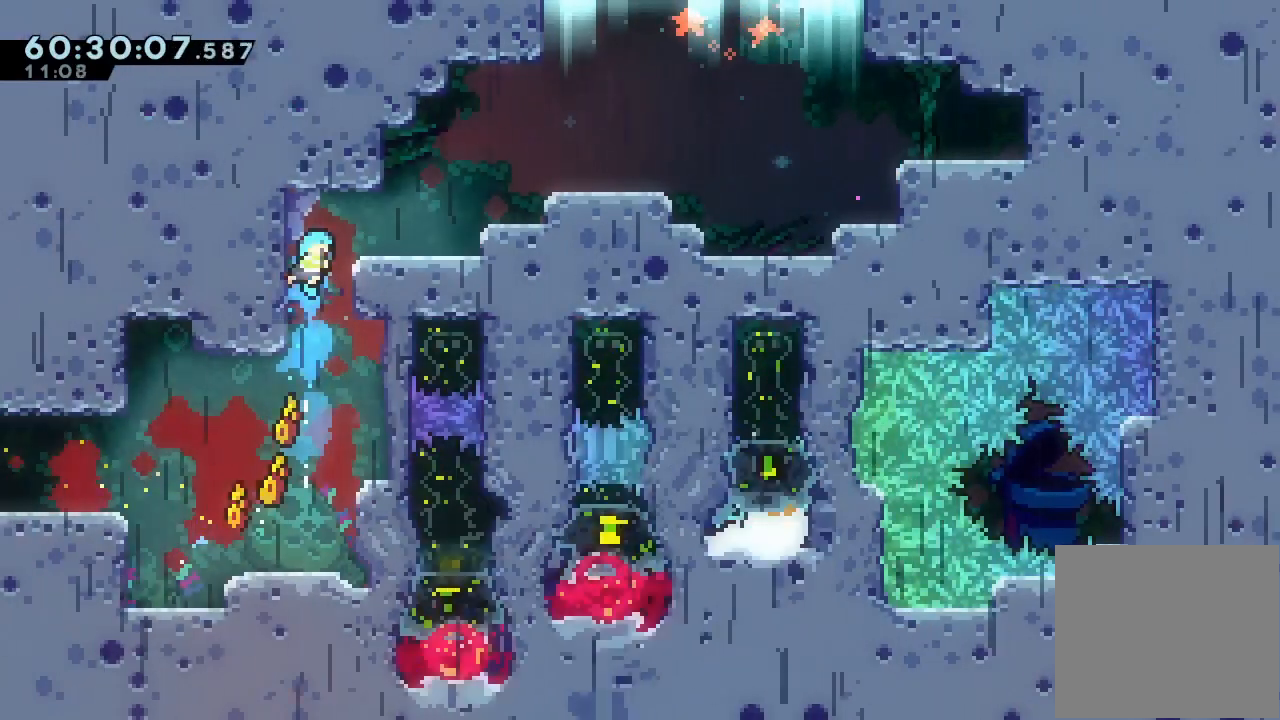
{"keys": ["right"], "events": [[67, "a", "down"], [200, "d", "down"], [400, "a", "up"], [400, "d", "up"], [433, "up", "up"]]}
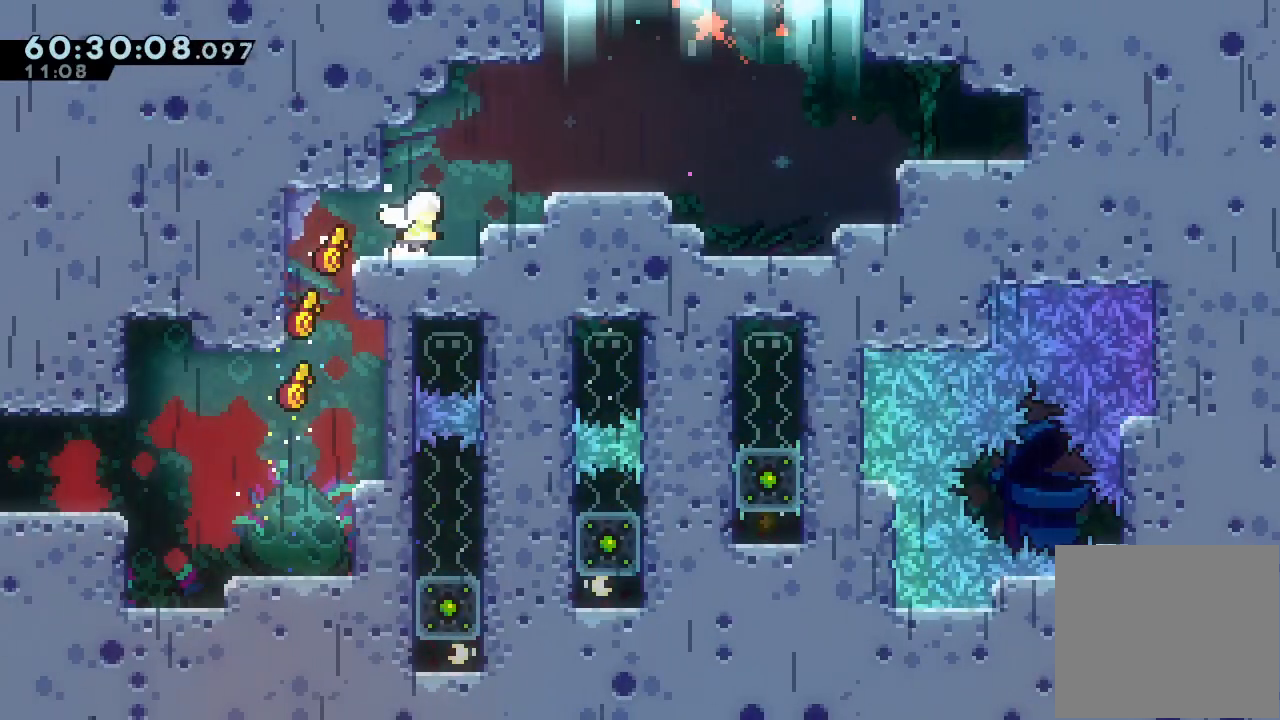
{"keys": ["right"], "events": [[133, "d", "down"], [467, "d", "up"]]}
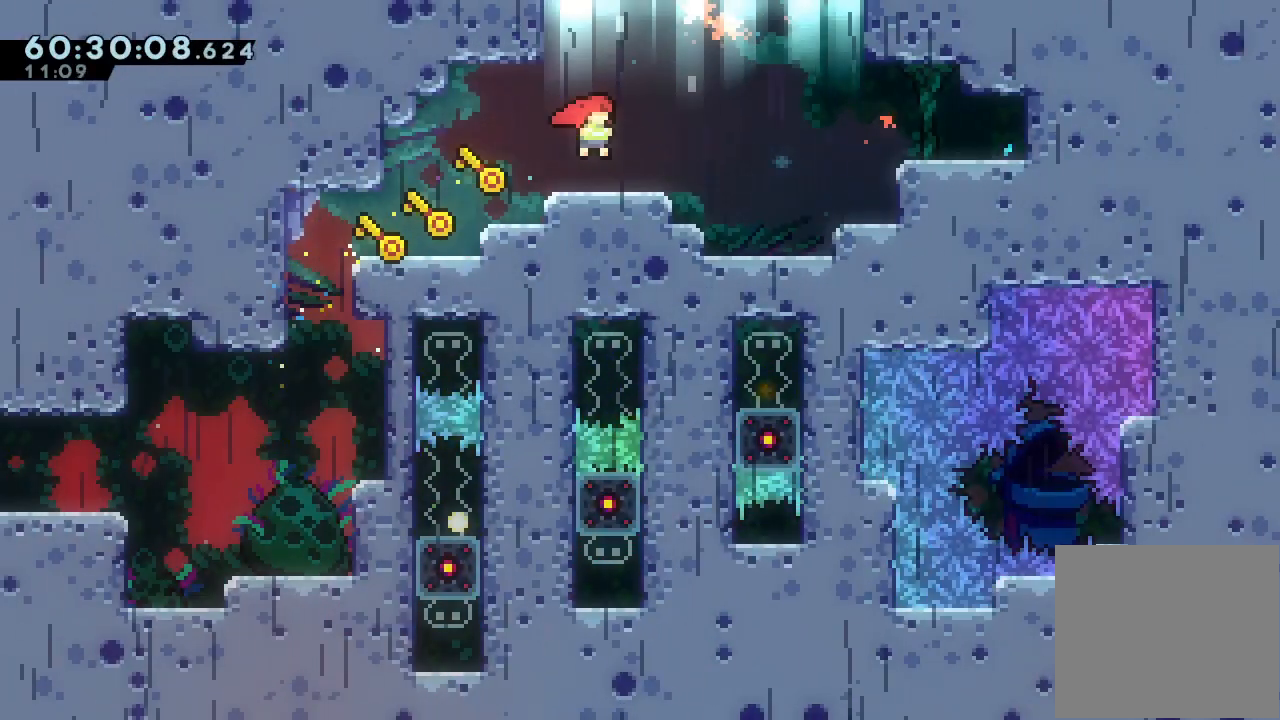
{"keys": ["right"], "events": [[300, "d", "down"], [433, "d", "up"]]}